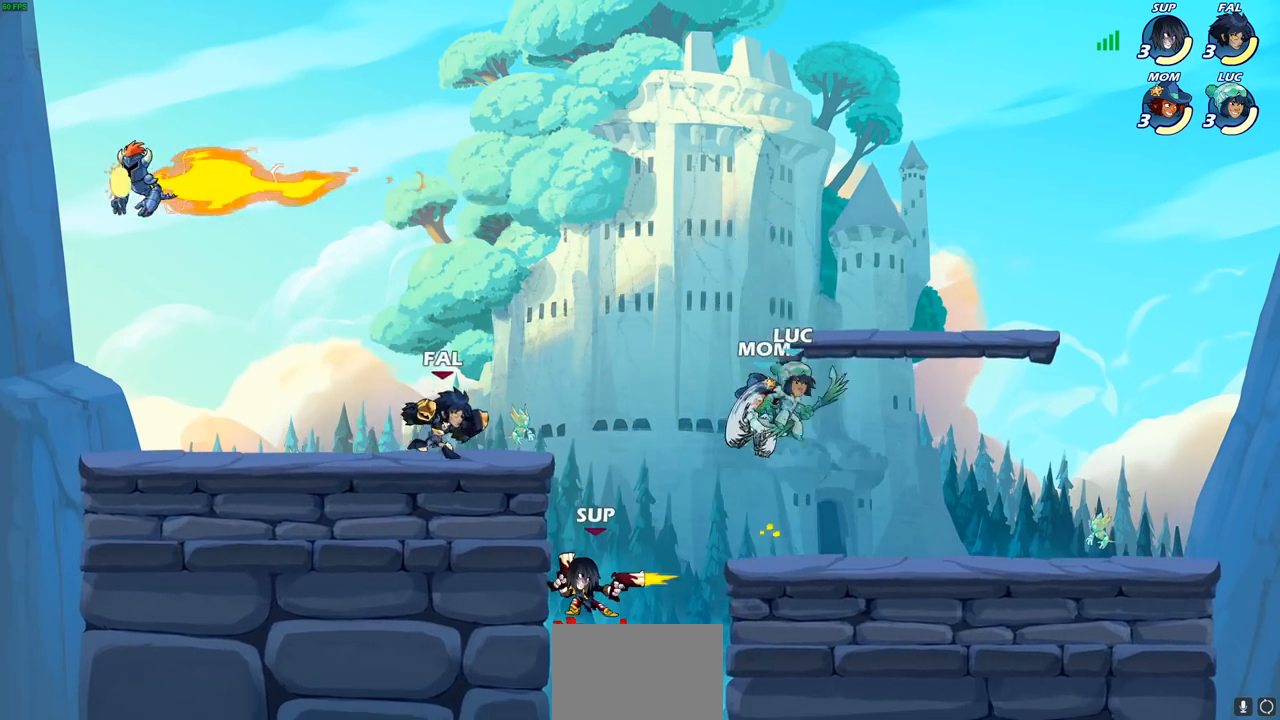
Gameplay with a controller (PlayStation layout); each line is a JSON object with the inputs held at the frame after it. "events" lists button and stick changes between this image and that frame as [ms after this image, input, new state], when the widget could be followed in between.
{"buttons": [], "left_stick": "down-left", "right_stick": "center", "events": [[217, "left_stick", "left"], [283, "left_stick", "down-left"], [350, "SQUARE", "down"], [467, "SQUARE", "up"]]}
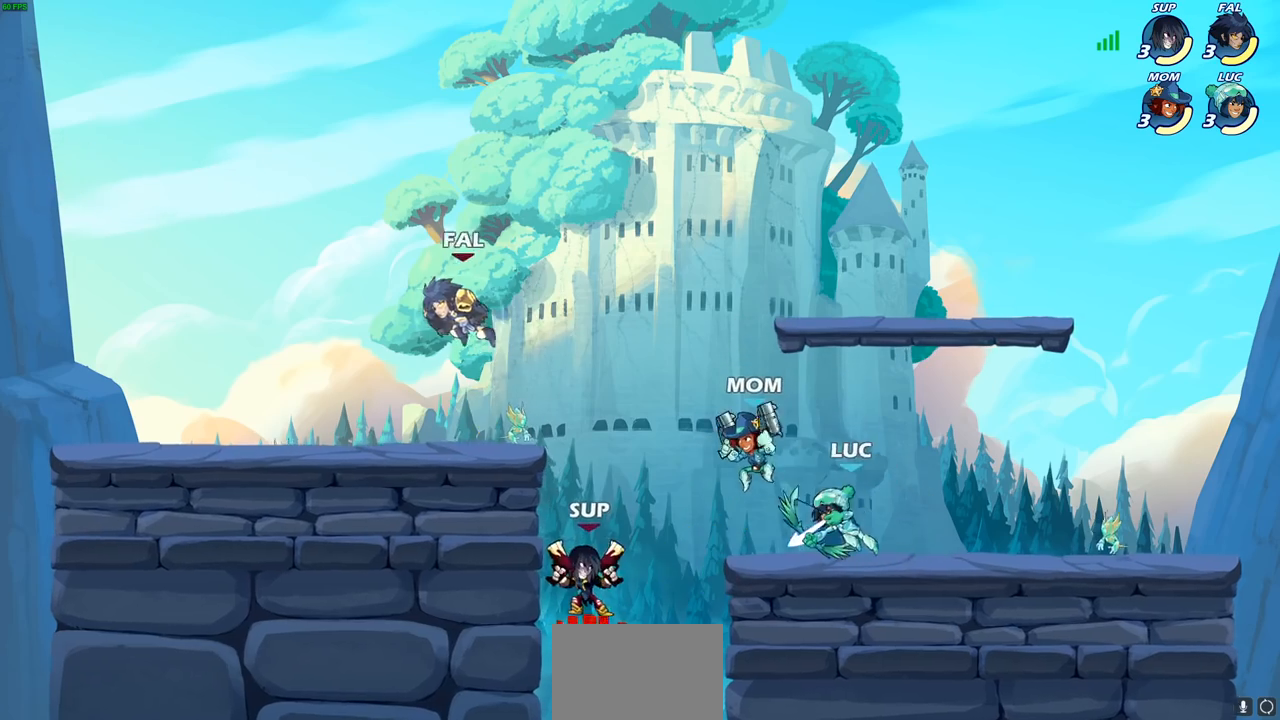
{"buttons": ["CROSS", "SQUARE"], "left_stick": "center", "right_stick": "center", "events": [[117, "left_stick", "center"], [300, "left_stick", "down-left"], [433, "left_stick", "center"], [450, "CROSS", "down"], [500, "SQUARE", "down"]]}
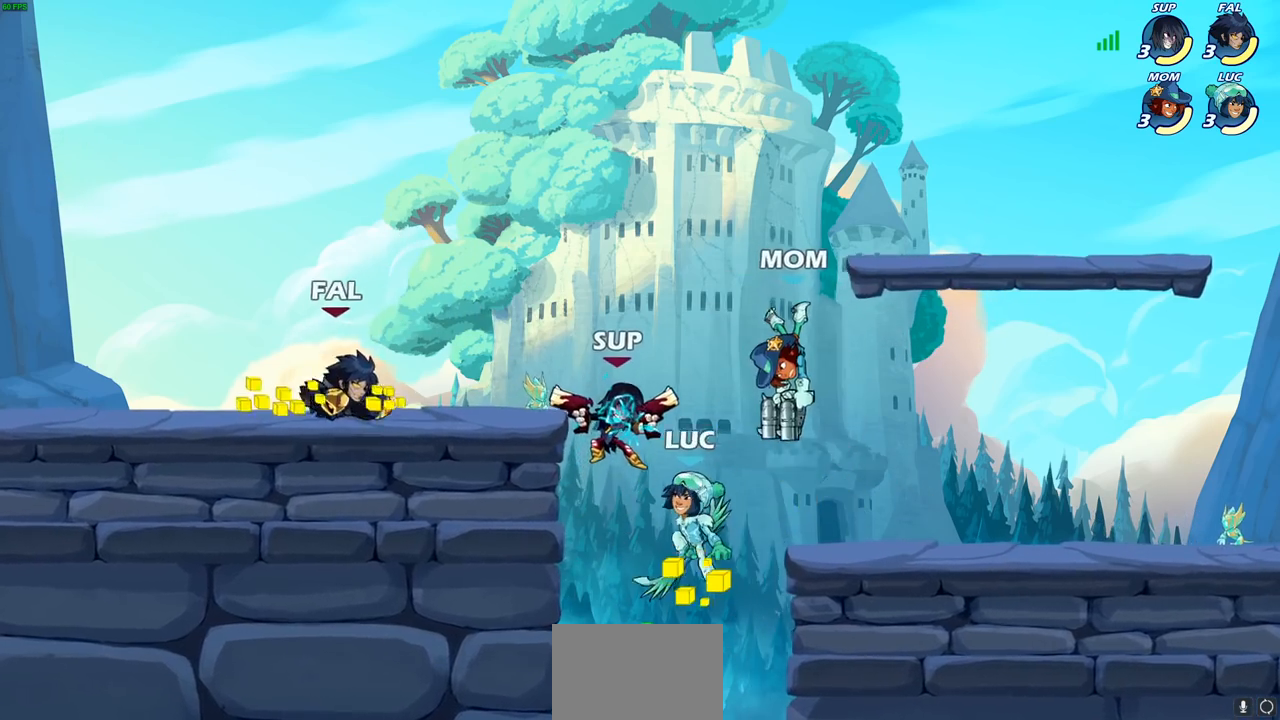
{"buttons": [], "left_stick": "right", "right_stick": "center", "events": [[50, "CROSS", "up"], [83, "SQUARE", "up"], [383, "left_stick", "right"]]}
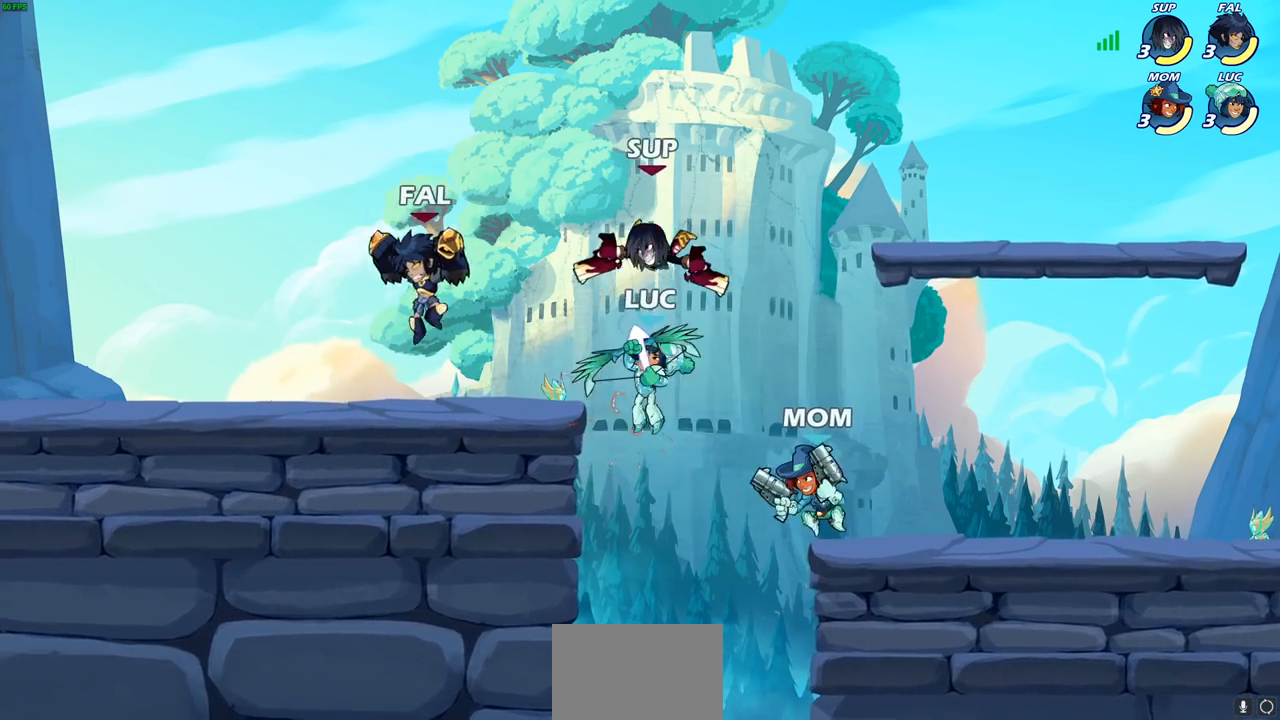
{"buttons": ["CROSS"], "left_stick": "right", "right_stick": "center", "events": [[450, "CROSS", "down"]]}
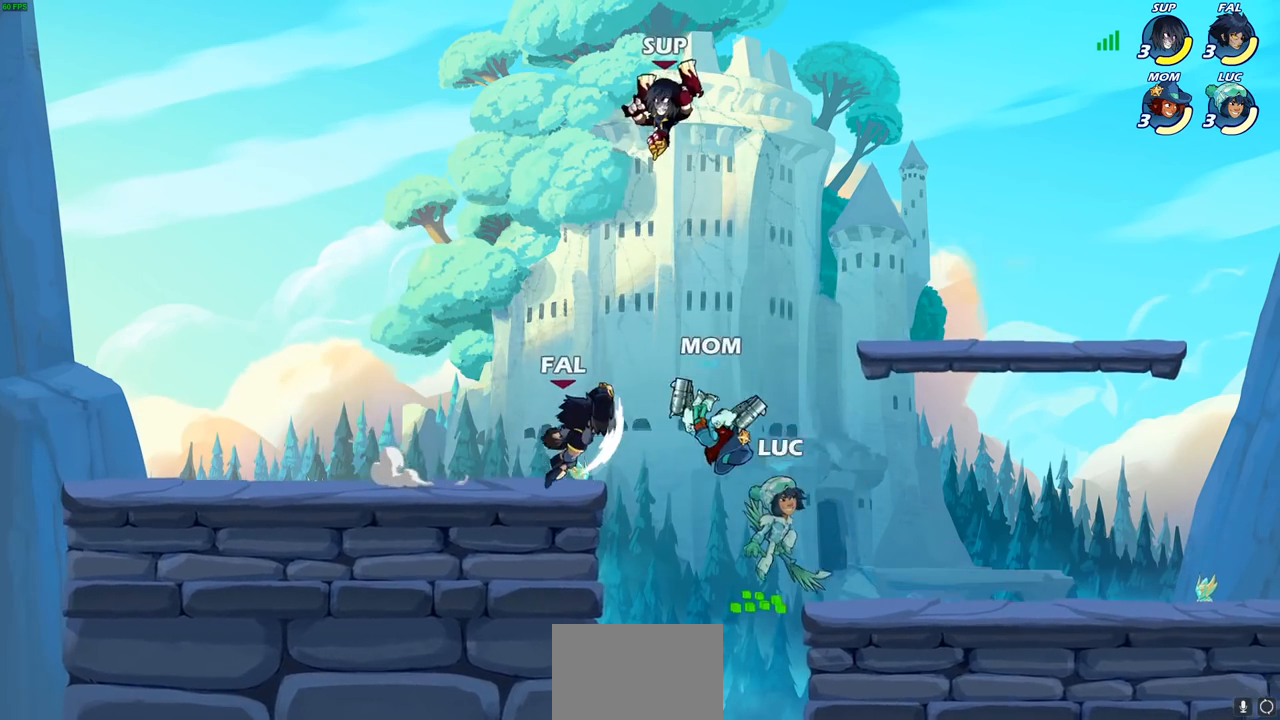
{"buttons": [], "left_stick": "center", "right_stick": "center", "events": [[67, "CROSS", "up"], [67, "left_stick", "up-left"], [150, "left_stick", "center"], [267, "R2", "down"], [283, "CIRCLE", "down"], [383, "CIRCLE", "up"], [383, "R2", "up"]]}
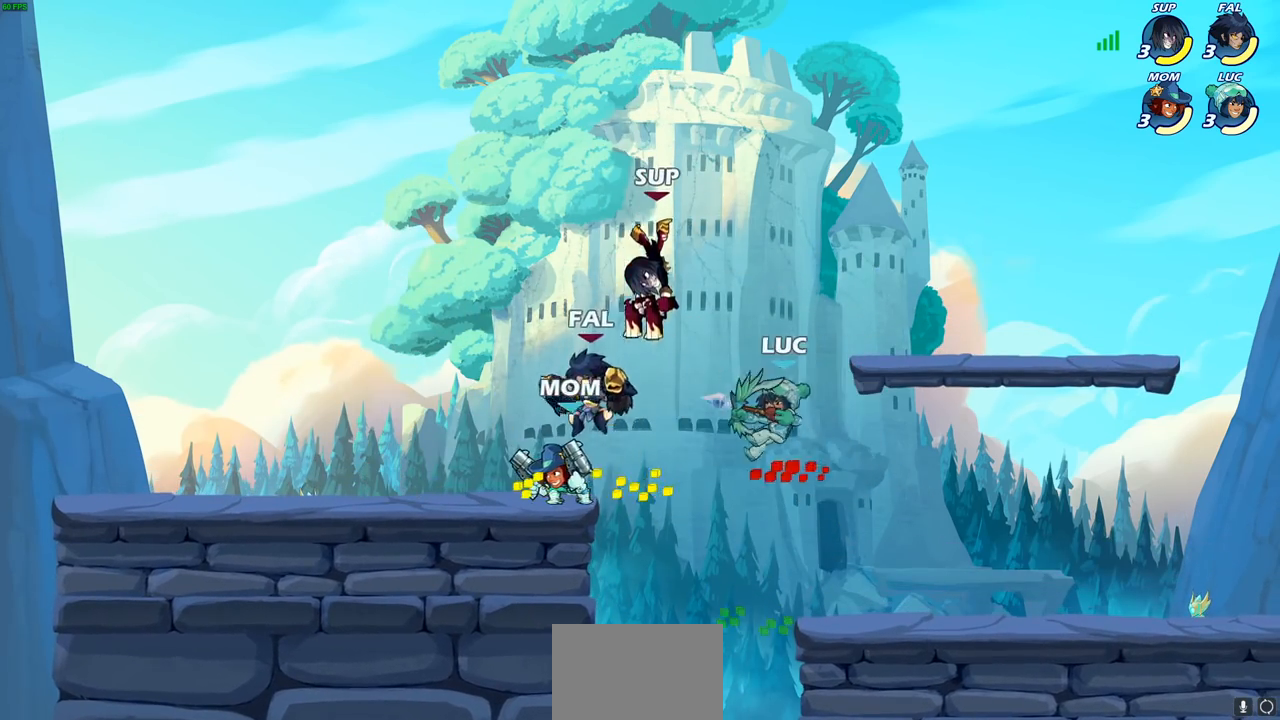
{"buttons": [], "left_stick": "center", "right_stick": "center", "events": []}
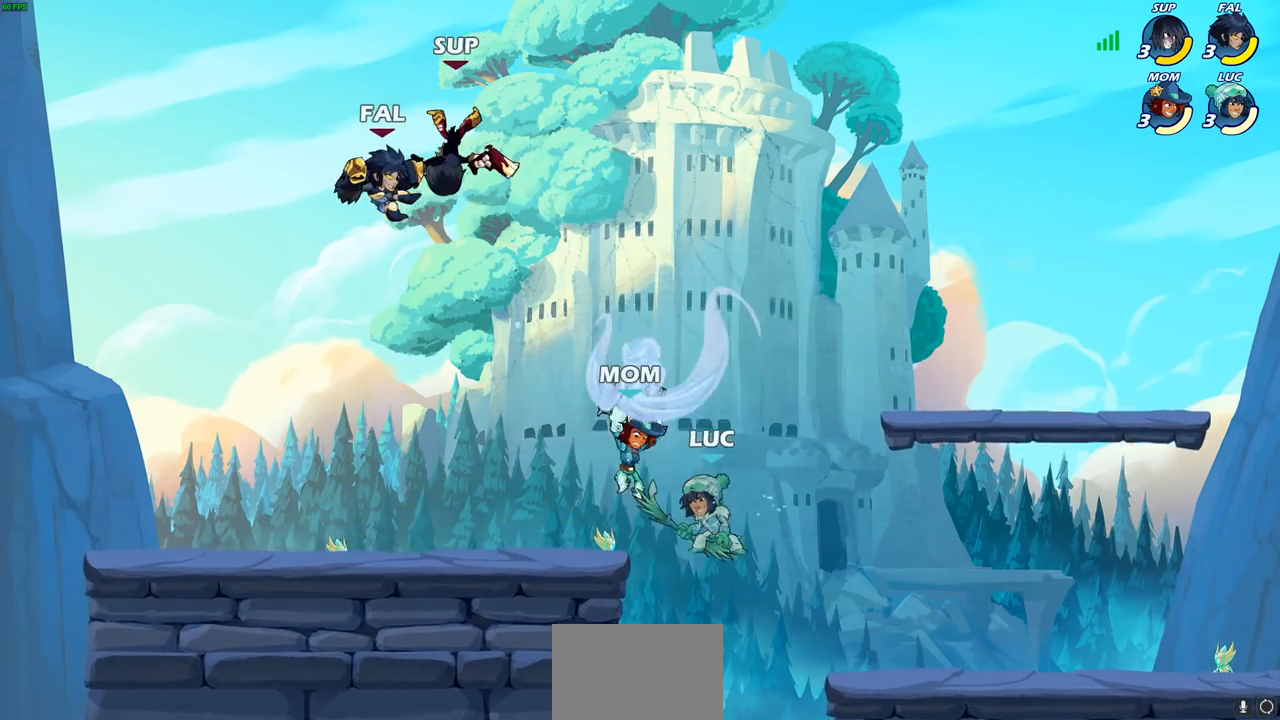
{"buttons": [], "left_stick": "up-left", "right_stick": "center", "events": [[33, "CROSS", "down"], [100, "left_stick", "left"], [233, "CROSS", "up"], [267, "left_stick", "down-left"], [483, "left_stick", "up-left"]]}
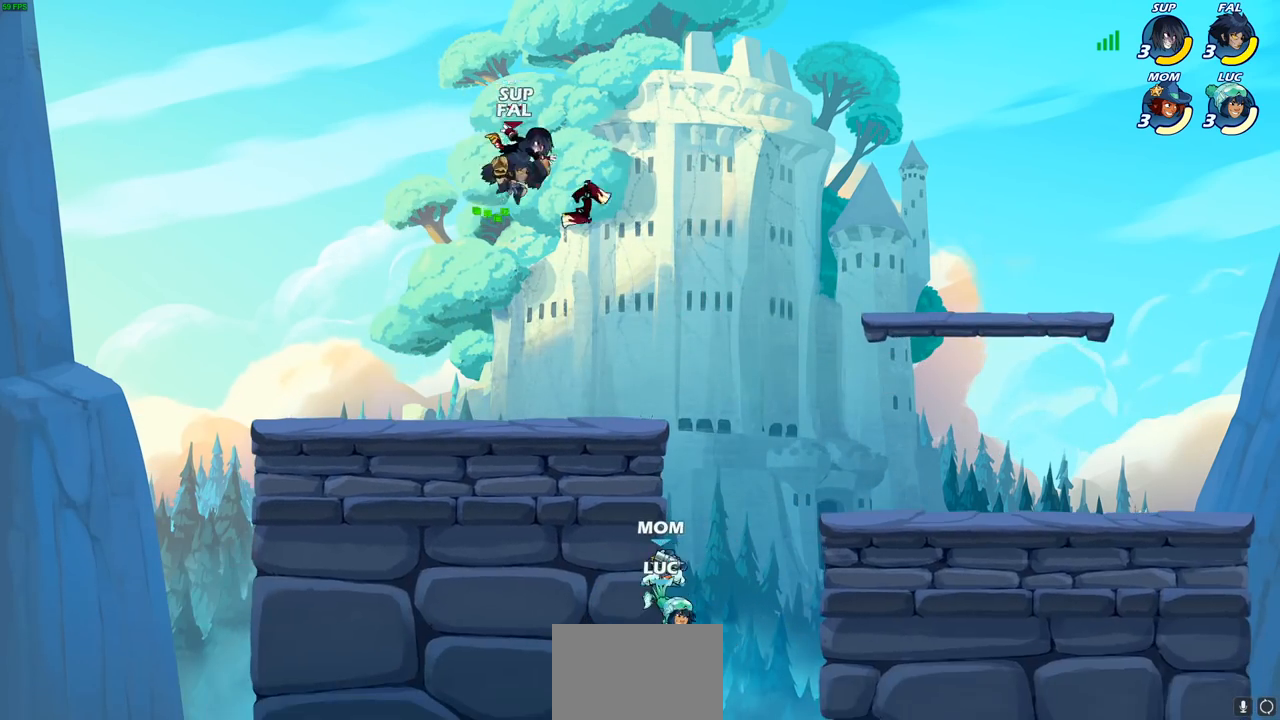
{"buttons": [], "left_stick": "up-right", "right_stick": "center", "events": [[50, "CROSS", "down"], [50, "left_stick", "up-right"], [200, "CROSS", "up"]]}
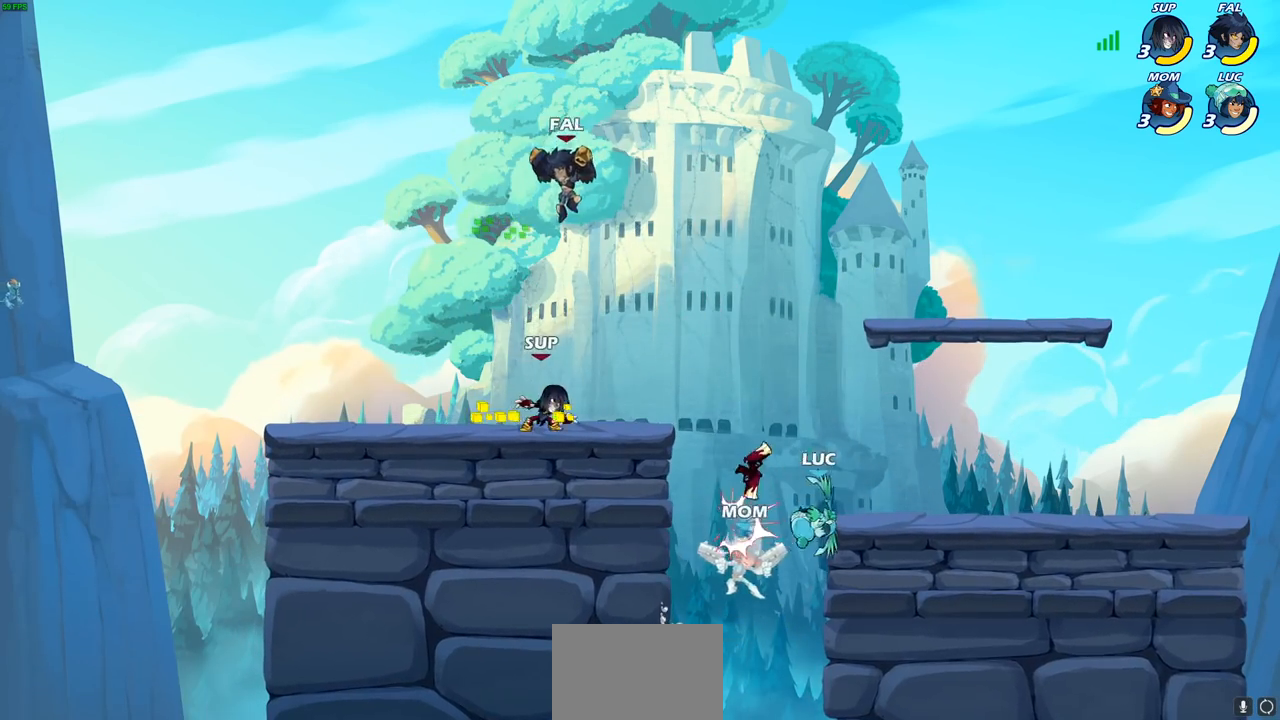
{"buttons": [], "left_stick": "left", "right_stick": "center", "events": [[83, "left_stick", "left"], [233, "CROSS", "down"], [500, "CROSS", "up"]]}
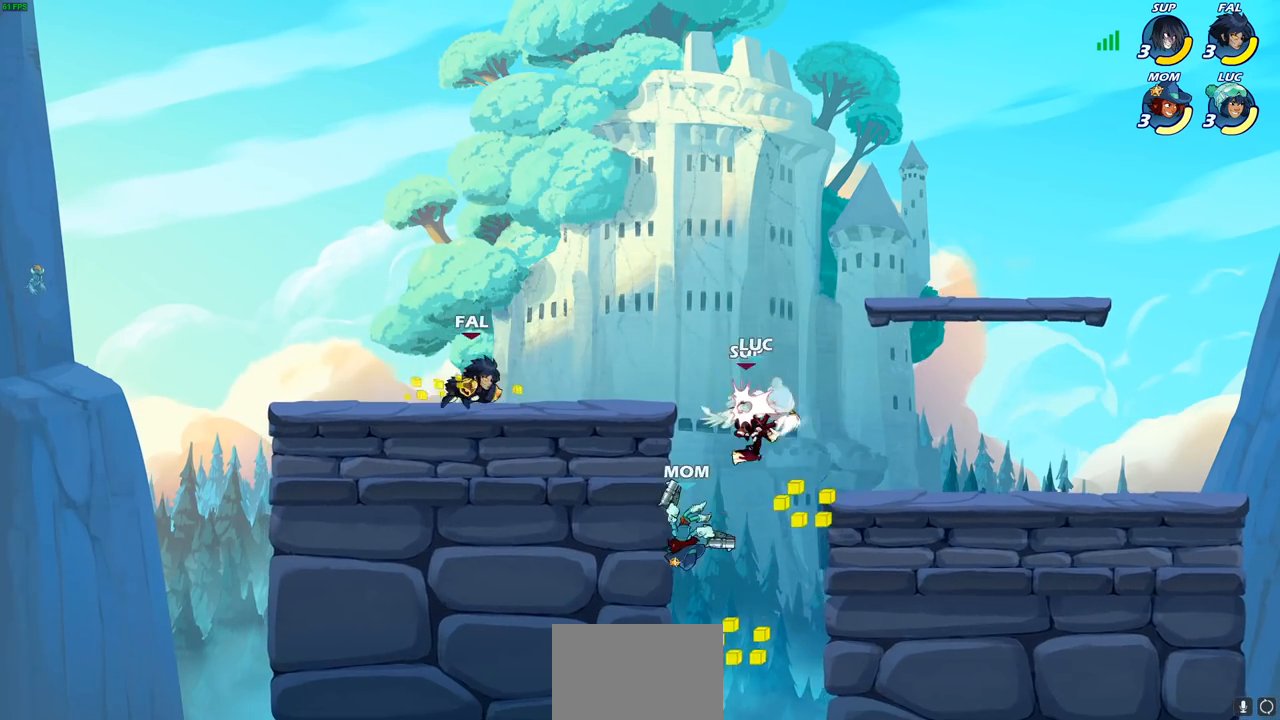
{"buttons": [], "left_stick": "center", "right_stick": "center", "events": [[300, "left_stick", "right"], [400, "SQUARE", "down"], [417, "left_stick", "center"], [483, "SQUARE", "up"]]}
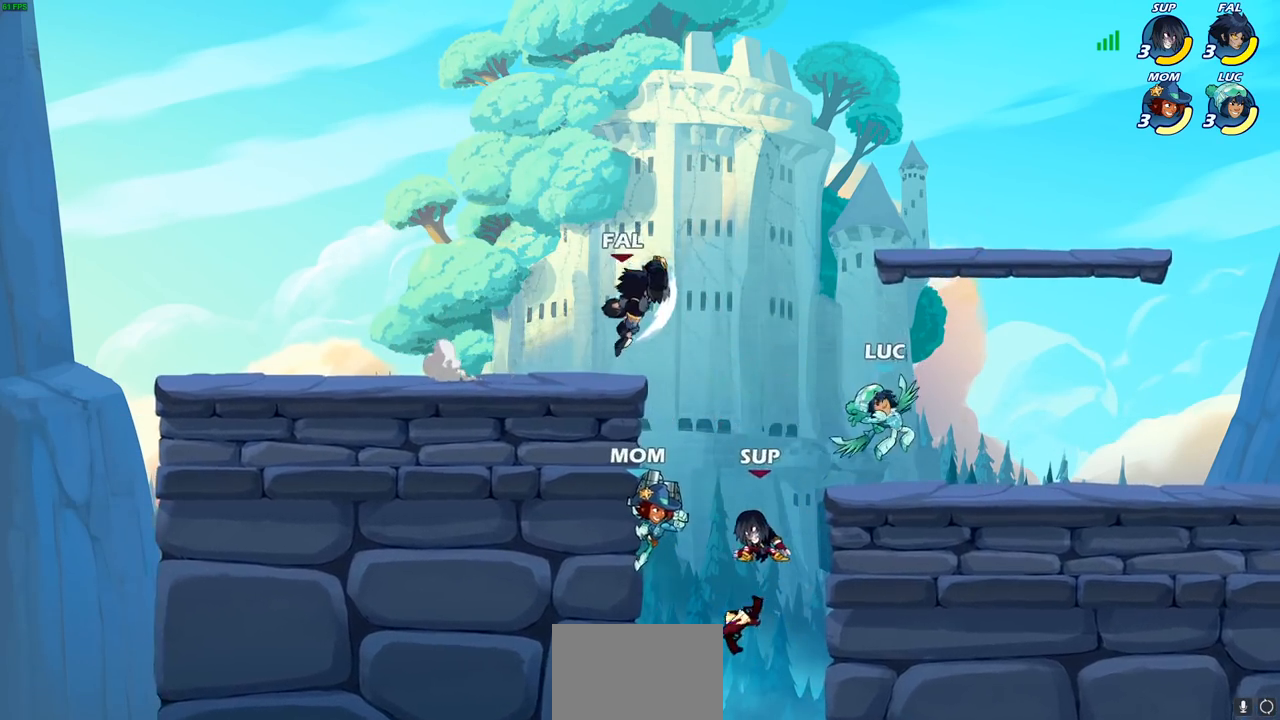
{"buttons": [], "left_stick": "center", "right_stick": "center", "events": [[233, "left_stick", "up-right"], [300, "CROSS", "down"], [333, "left_stick", "center"], [383, "SQUARE", "down"], [400, "CROSS", "up"], [483, "SQUARE", "up"]]}
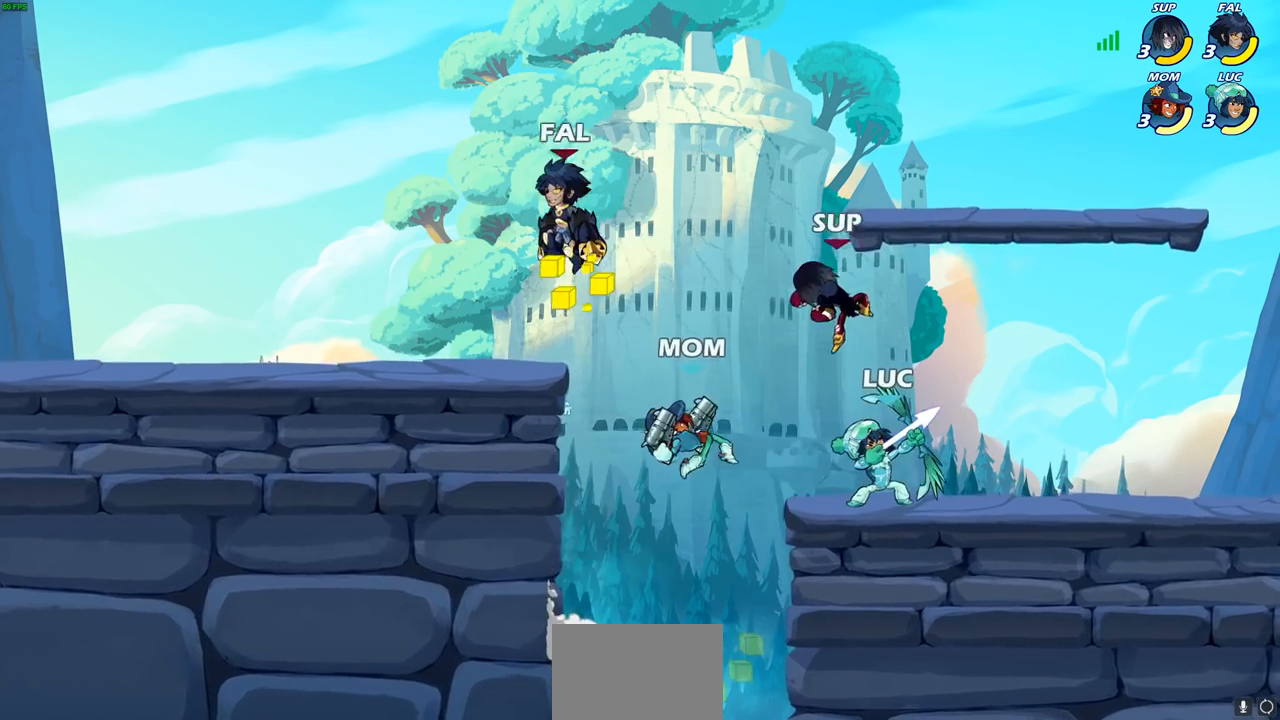
{"buttons": [], "left_stick": "center", "right_stick": "center", "events": [[283, "left_stick", "right"], [367, "left_stick", "center"]]}
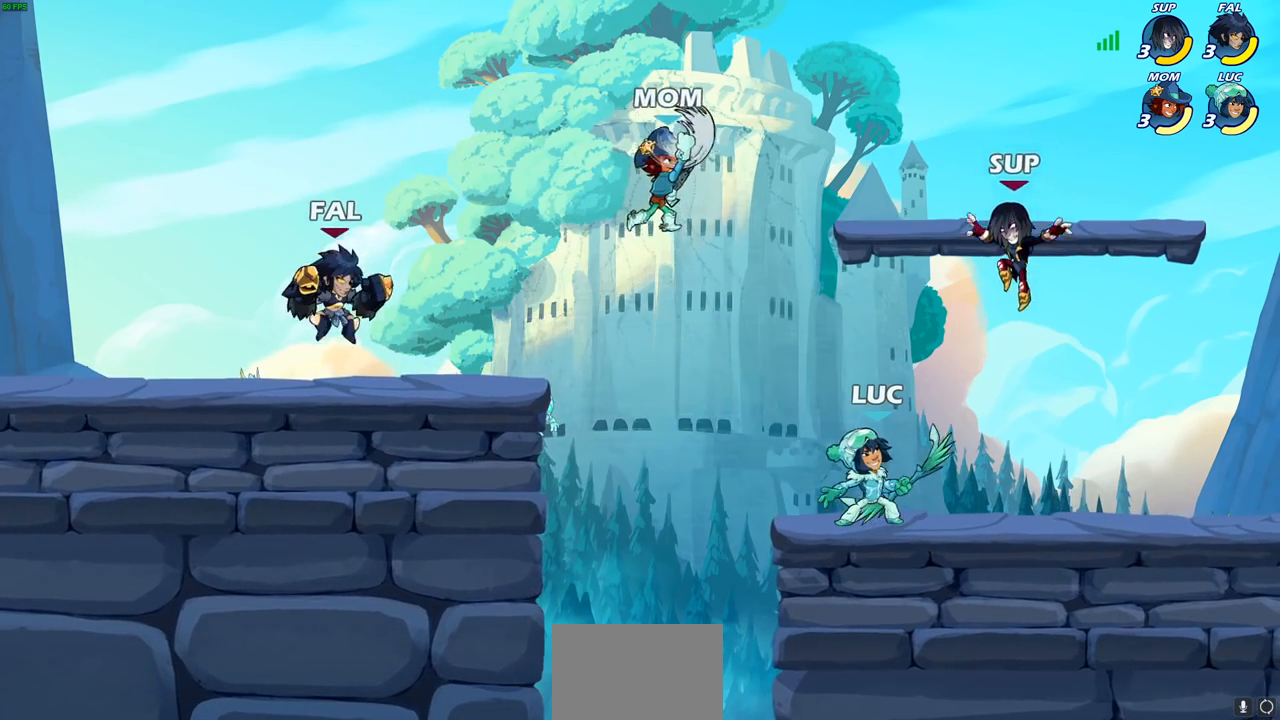
{"buttons": [], "left_stick": "center", "right_stick": "center", "events": [[133, "left_stick", "right"], [150, "SQUARE", "down"], [217, "left_stick", "center"], [233, "SQUARE", "up"]]}
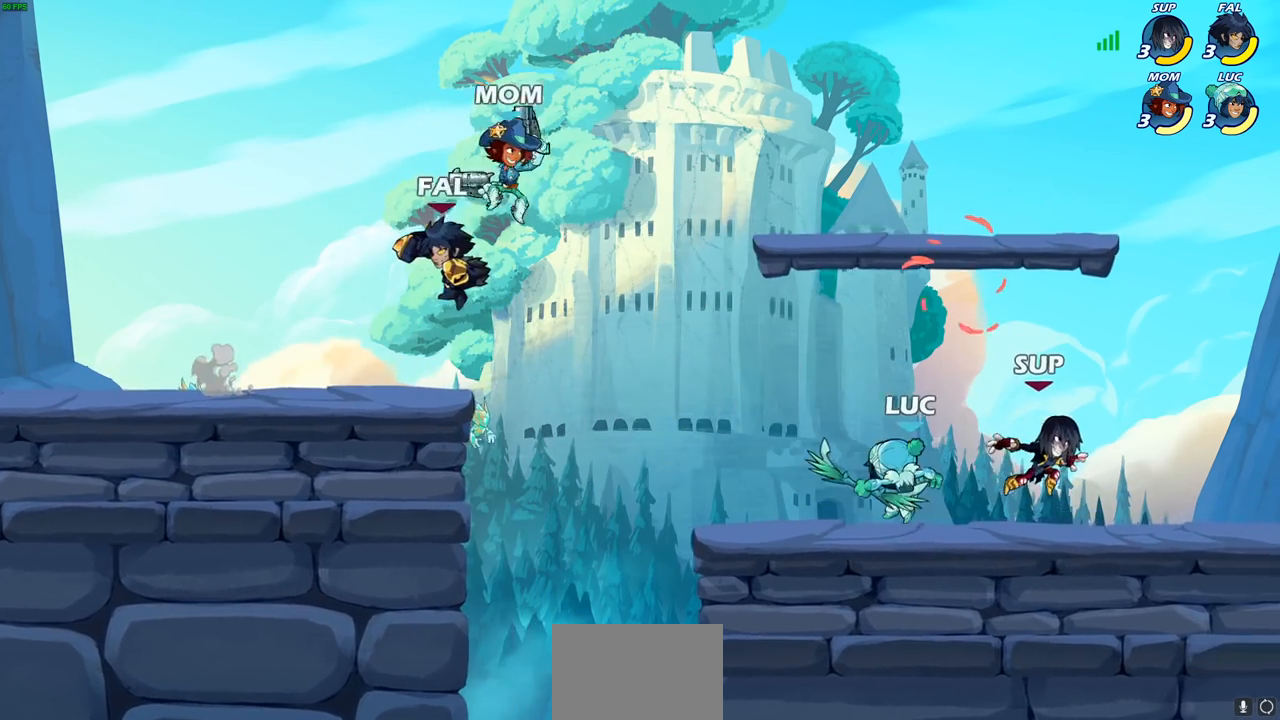
{"buttons": [], "left_stick": "left", "right_stick": "center", "events": [[167, "CROSS", "down"], [183, "left_stick", "left"], [317, "CROSS", "up"], [350, "left_stick", "up"], [433, "left_stick", "left"]]}
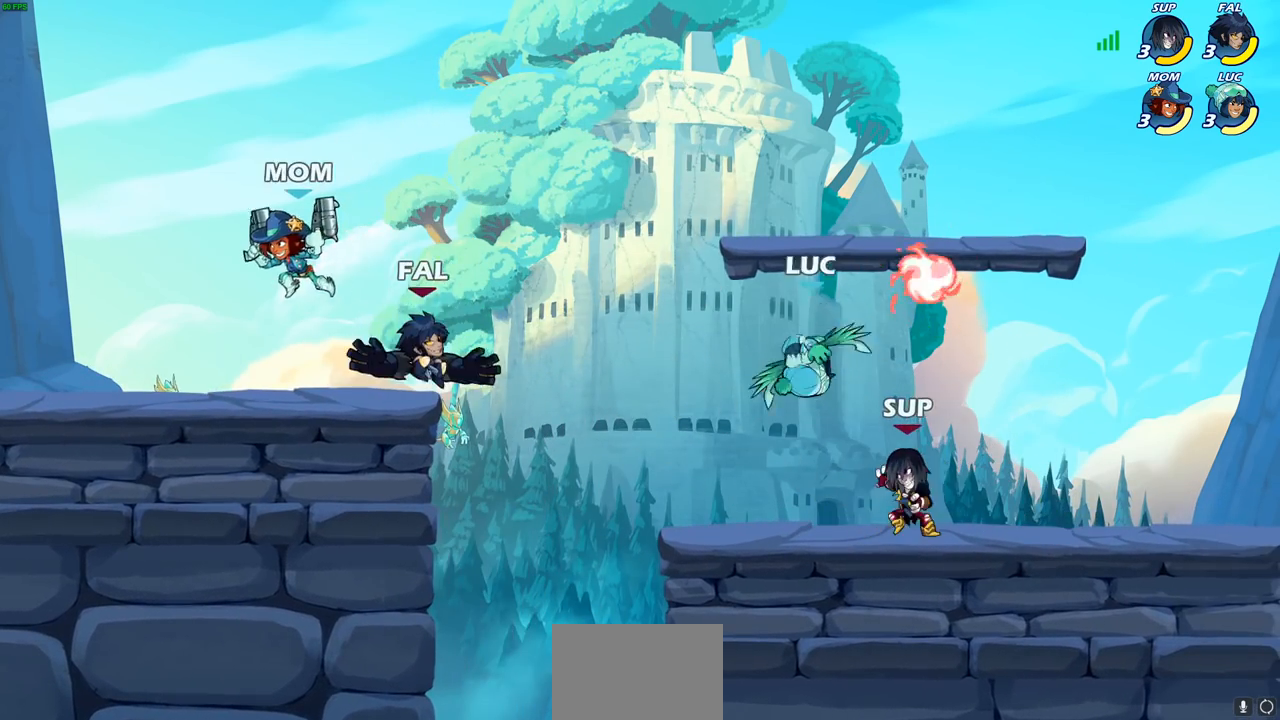
{"buttons": [], "left_stick": "right", "right_stick": "center", "events": [[17, "left_stick", "down"], [83, "left_stick", "right"], [150, "SQUARE", "down"], [250, "SQUARE", "up"]]}
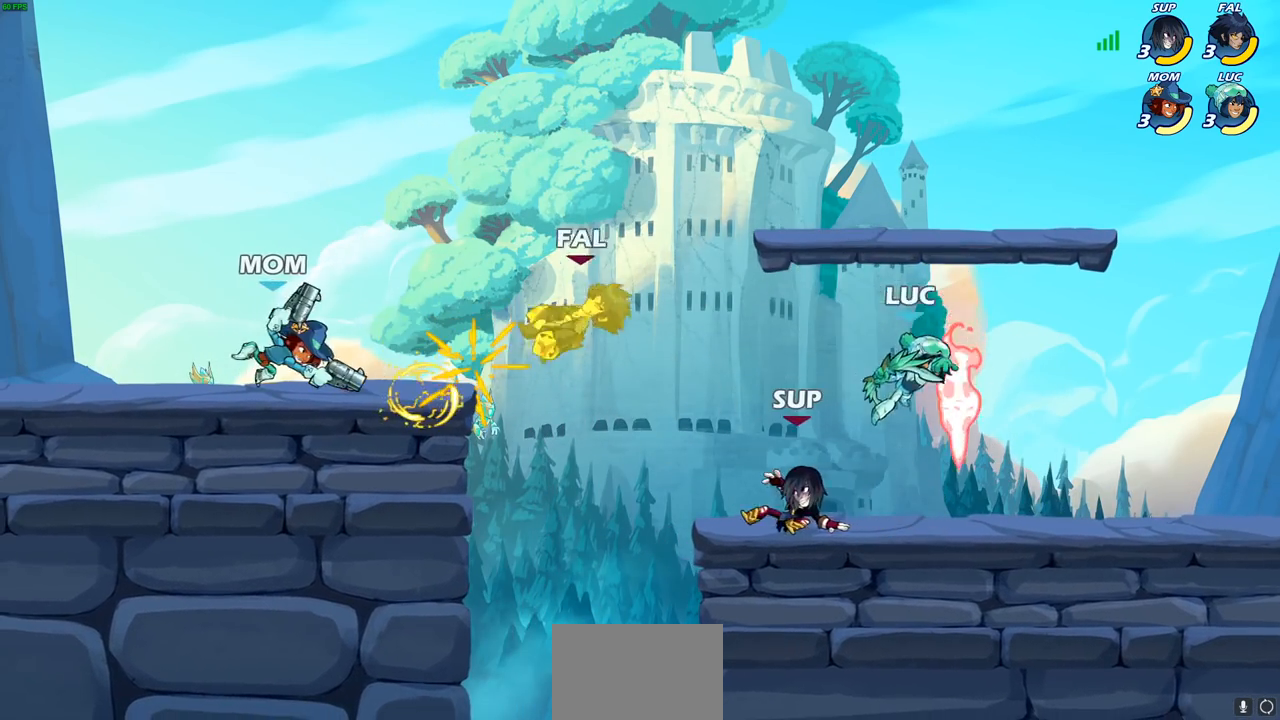
{"buttons": ["CIRCLE"], "left_stick": "down-left", "right_stick": "center", "events": [[417, "left_stick", "down-left"], [483, "CIRCLE", "down"]]}
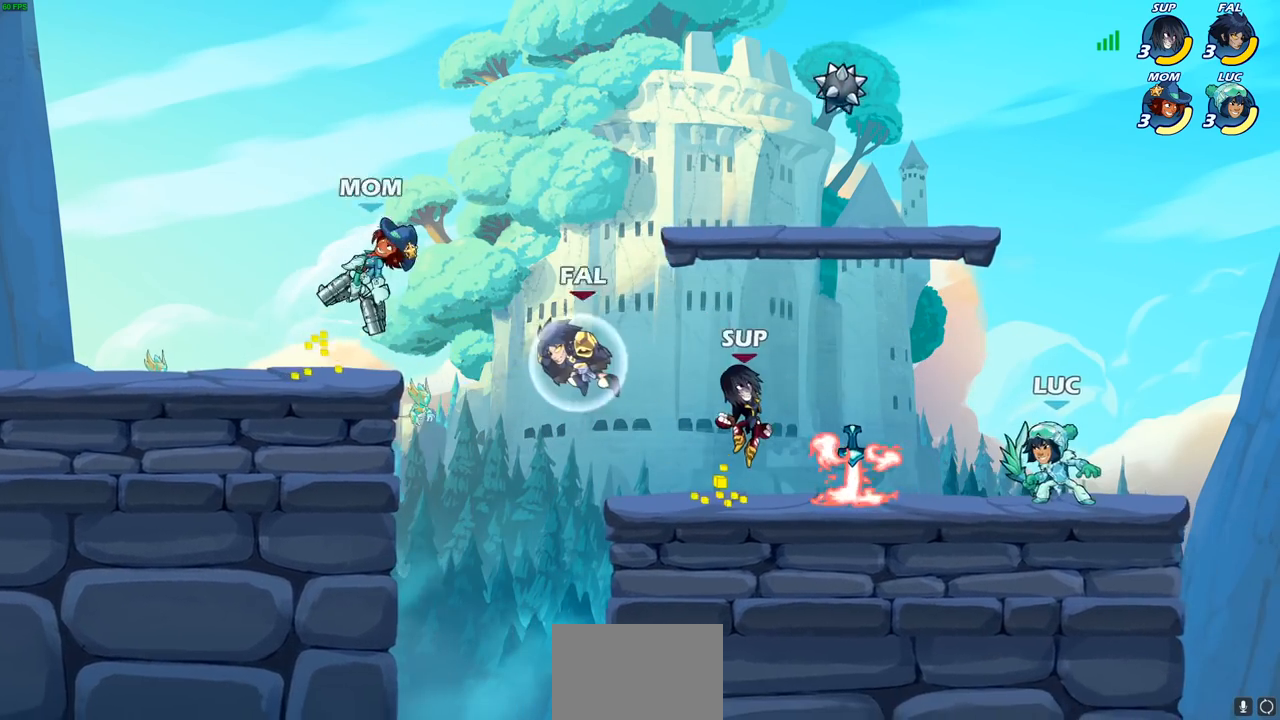
{"buttons": [], "left_stick": "center", "right_stick": "center", "events": [[50, "CIRCLE", "up"], [67, "left_stick", "center"], [400, "left_stick", "left"], [500, "left_stick", "center"]]}
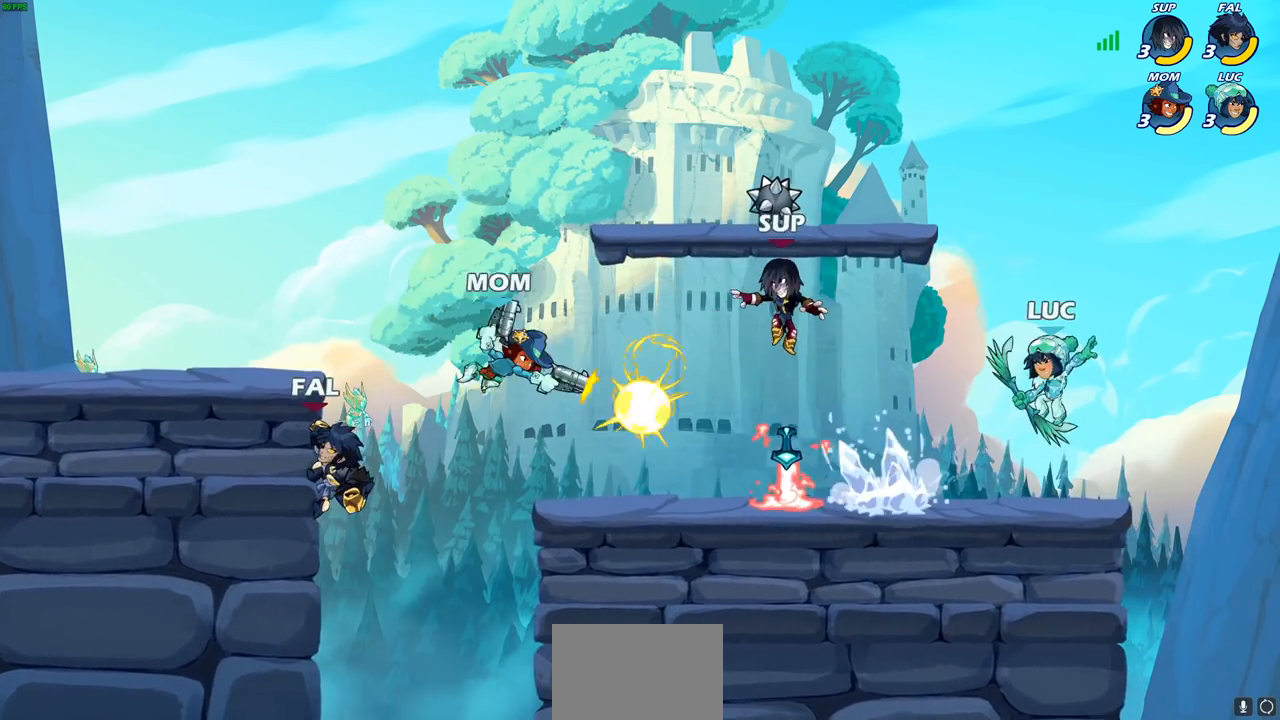
{"buttons": [], "left_stick": "right", "right_stick": "center", "events": [[300, "left_stick", "left"], [400, "left_stick", "center"], [450, "left_stick", "right"]]}
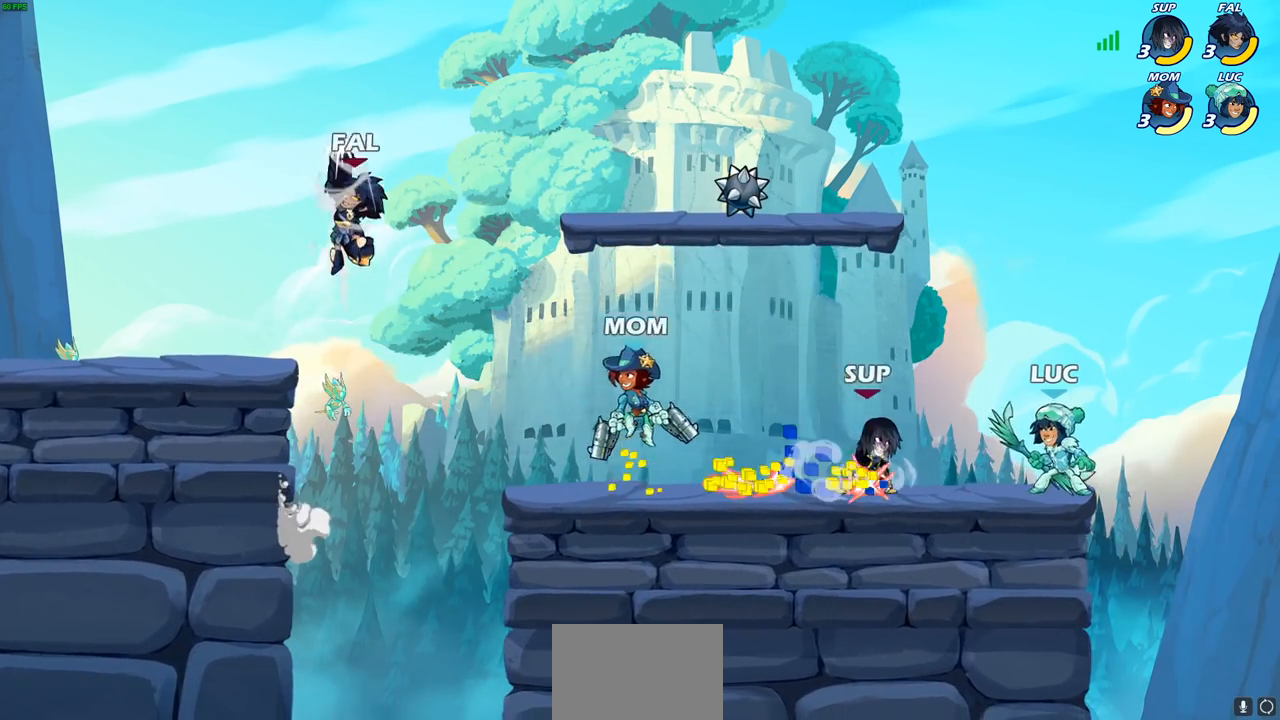
{"buttons": [], "left_stick": "right", "right_stick": "center", "events": [[167, "left_stick", "up-left"], [400, "left_stick", "right"]]}
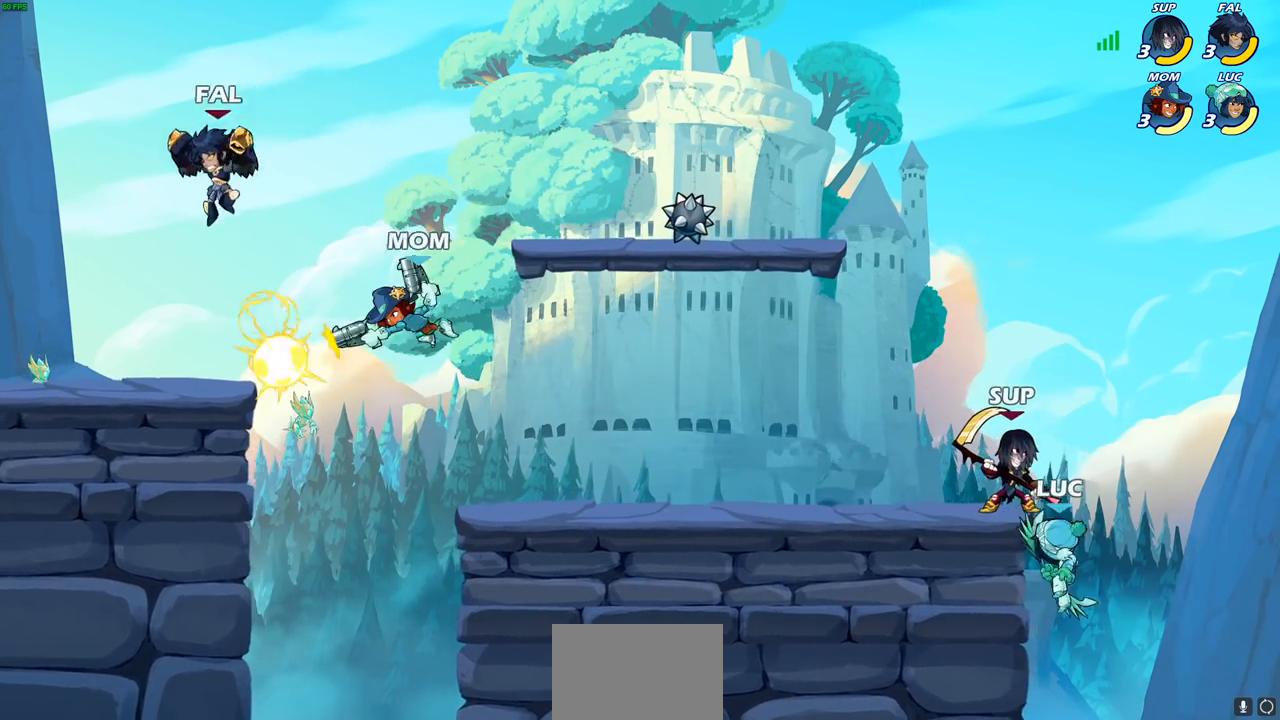
{"buttons": [], "left_stick": "center", "right_stick": "center", "events": [[133, "CROSS", "down"], [133, "left_stick", "up-left"], [217, "CIRCLE", "down"], [233, "CROSS", "up"], [267, "left_stick", "center"], [300, "CIRCLE", "up"]]}
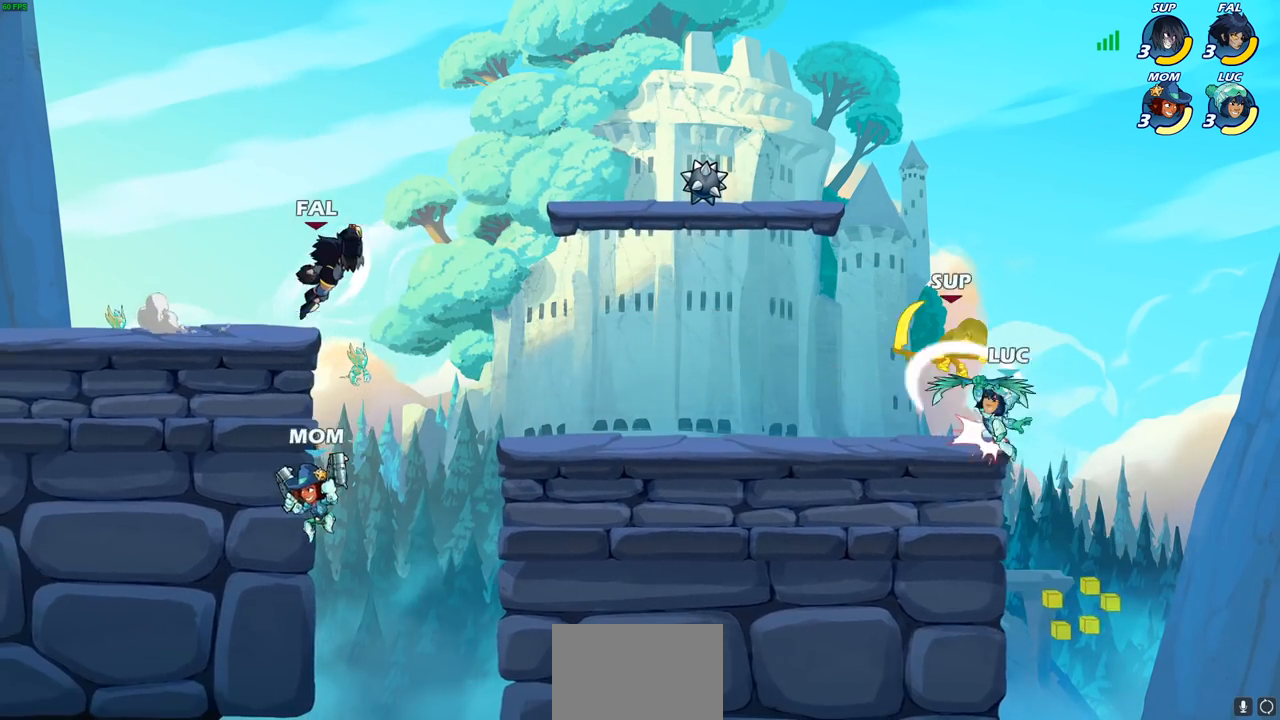
{"buttons": [], "left_stick": "center", "right_stick": "center", "events": []}
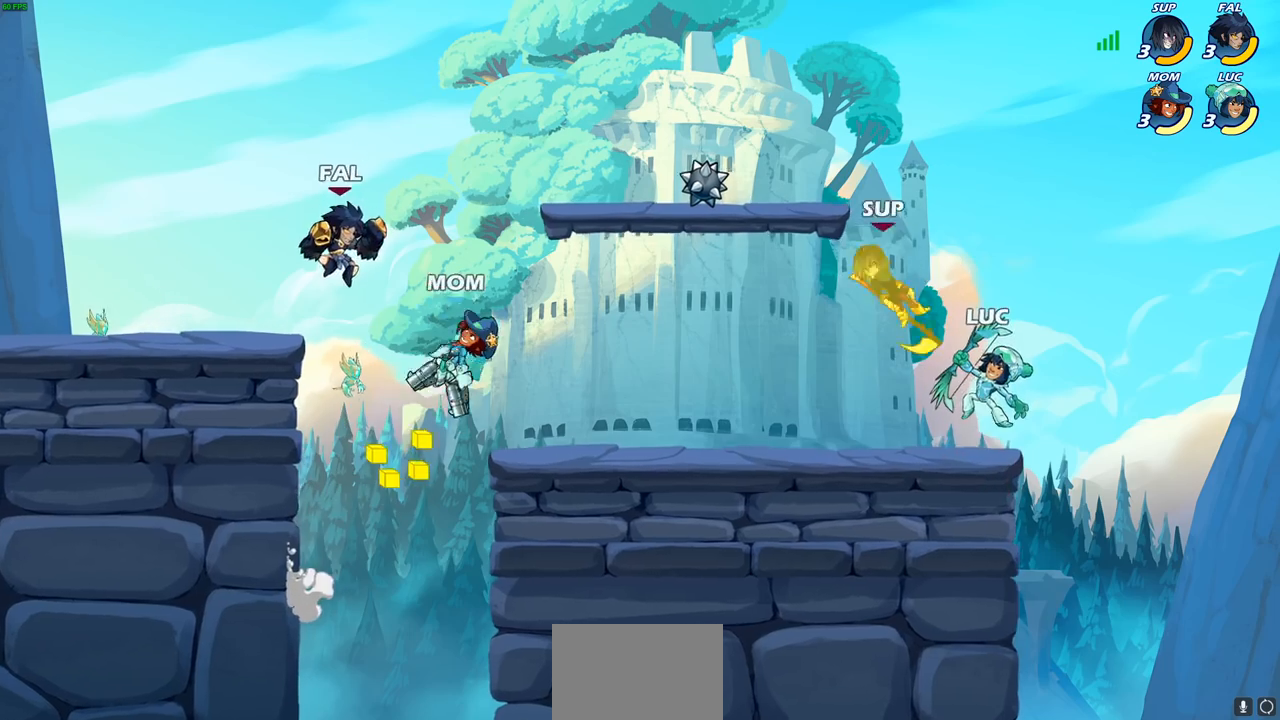
{"buttons": [], "left_stick": "center", "right_stick": "center", "events": [[83, "left_stick", "left"], [133, "left_stick", "center"], [183, "CIRCLE", "down"], [383, "CIRCLE", "up"]]}
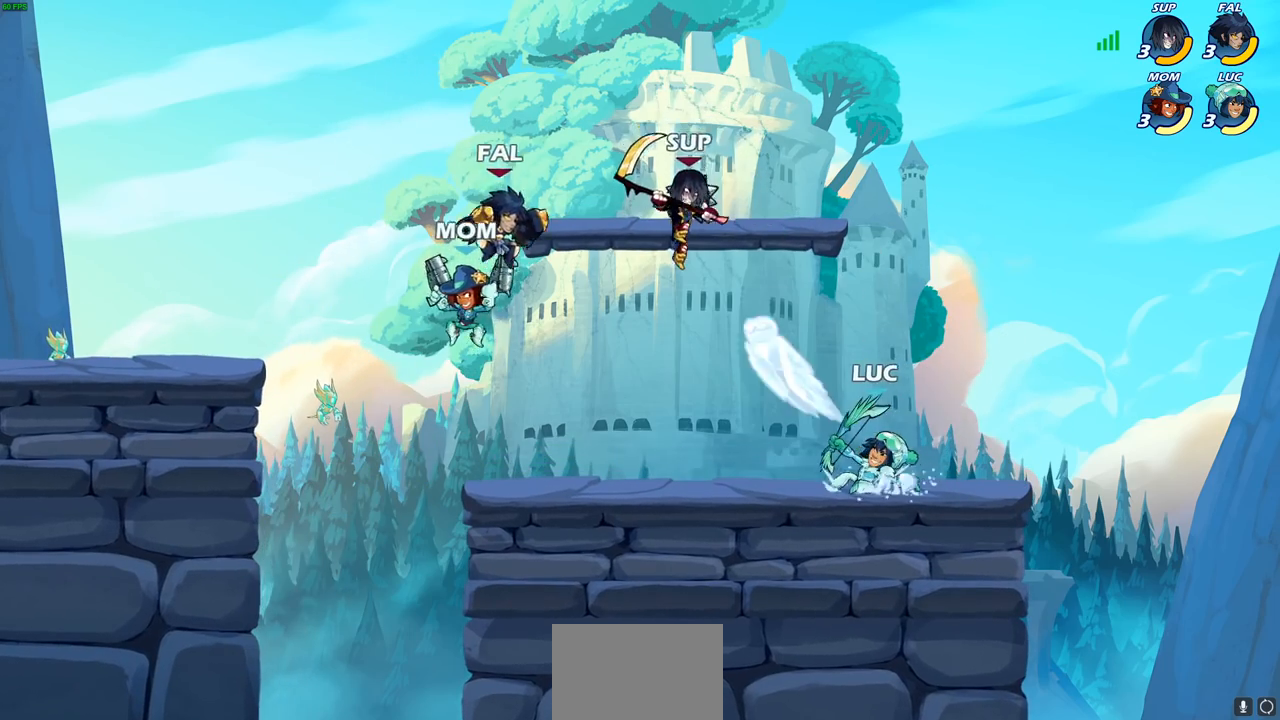
{"buttons": ["CROSS"], "left_stick": "right", "right_stick": "center", "events": [[367, "left_stick", "right"], [483, "CROSS", "down"]]}
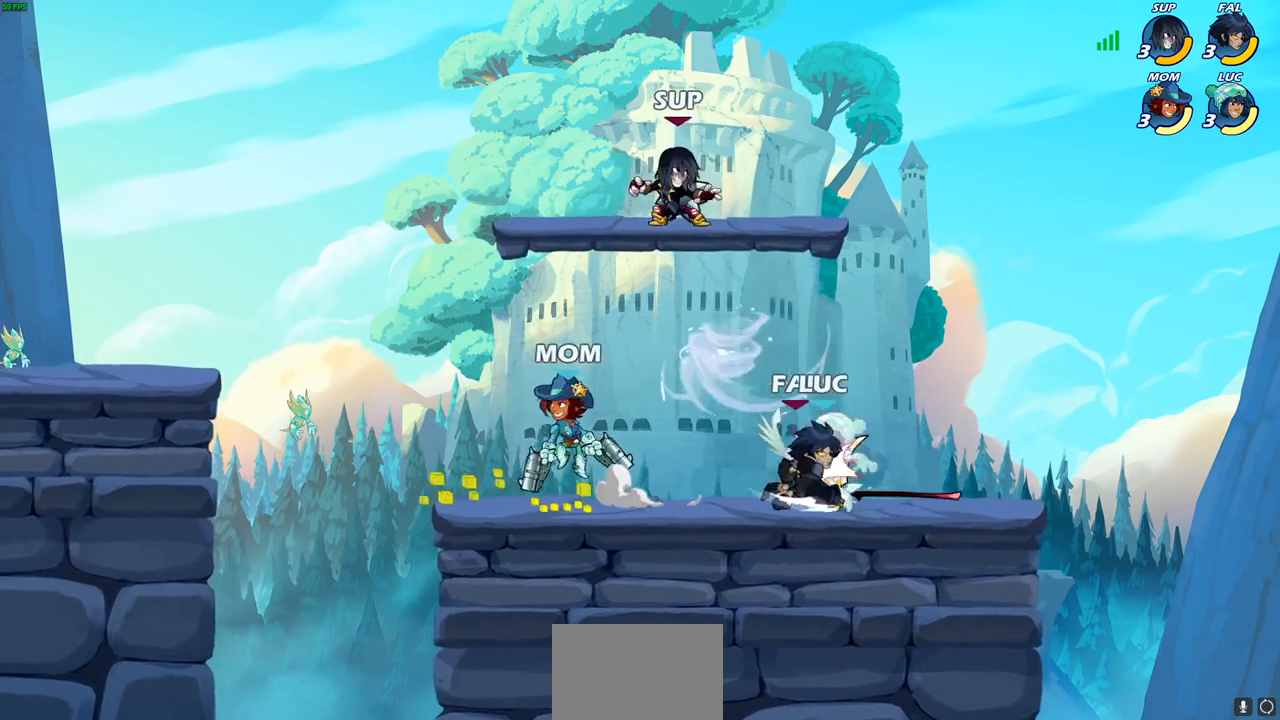
{"buttons": ["R2"], "left_stick": "left", "right_stick": "center", "events": [[67, "left_stick", "up"], [117, "CROSS", "up"], [233, "left_stick", "up-left"], [367, "R2", "down"], [383, "left_stick", "left"]]}
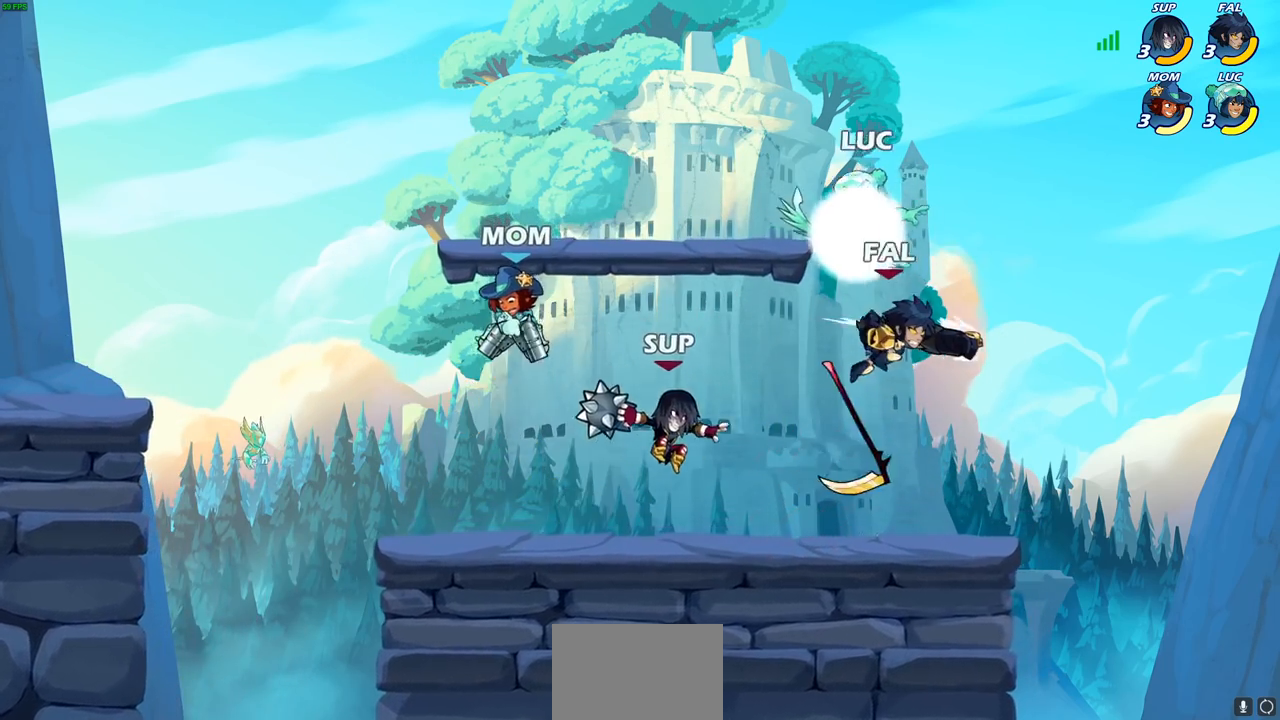
{"buttons": [], "left_stick": "right", "right_stick": "center", "events": [[133, "left_stick", "down"], [183, "R2", "up"], [200, "left_stick", "right"], [333, "SQUARE", "down"], [467, "SQUARE", "up"]]}
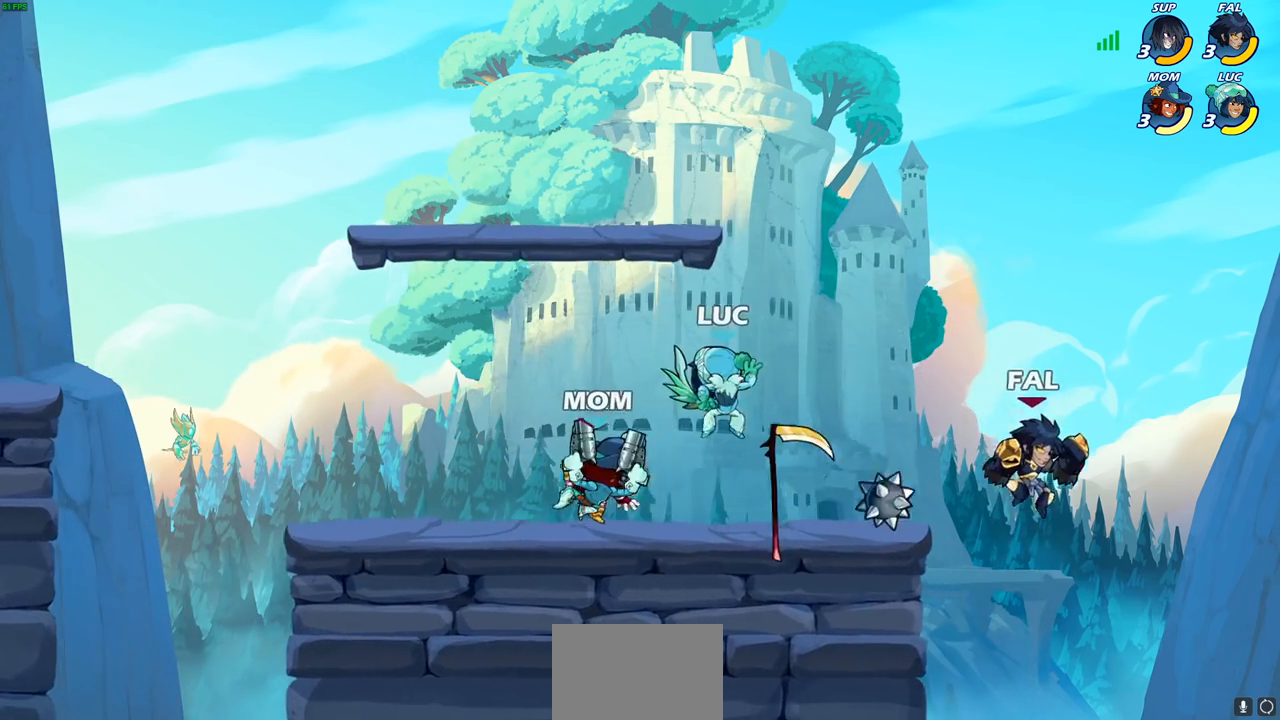
{"buttons": [], "left_stick": "right", "right_stick": "center", "events": []}
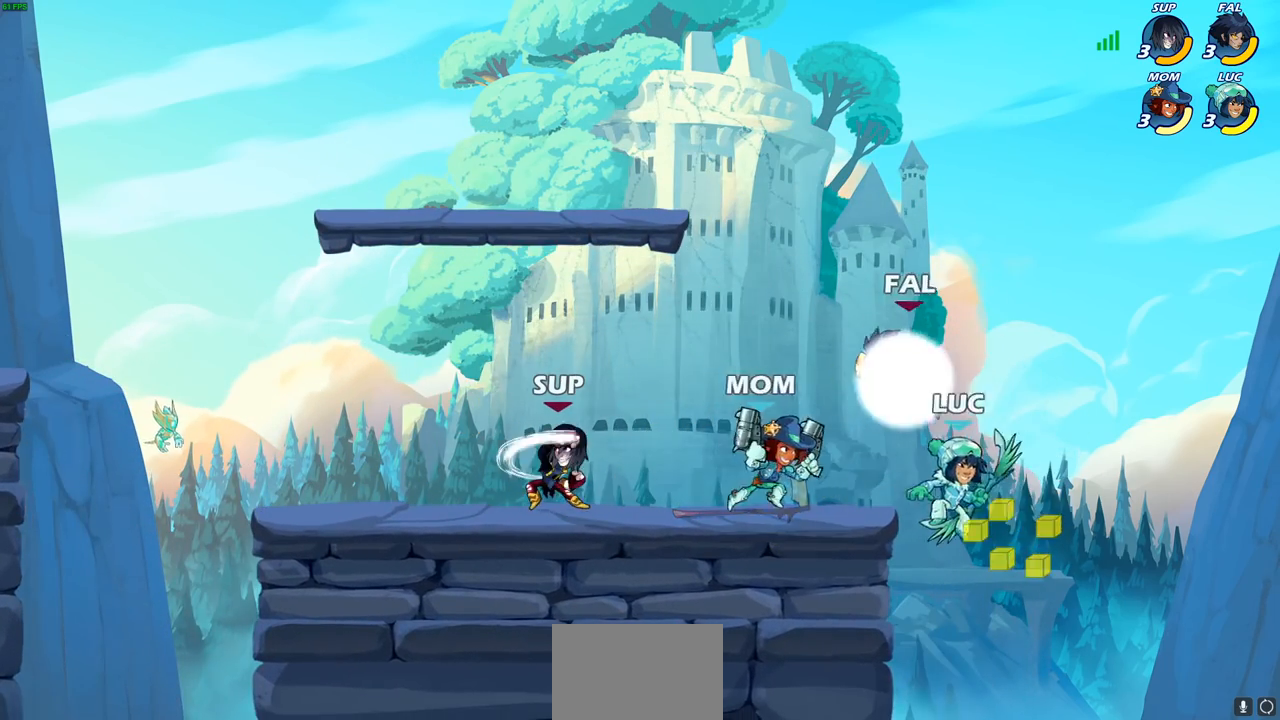
{"buttons": [], "left_stick": "center", "right_stick": "center", "events": [[17, "left_stick", "down"], [117, "CIRCLE", "down"], [133, "left_stick", "center"], [200, "CIRCLE", "up"]]}
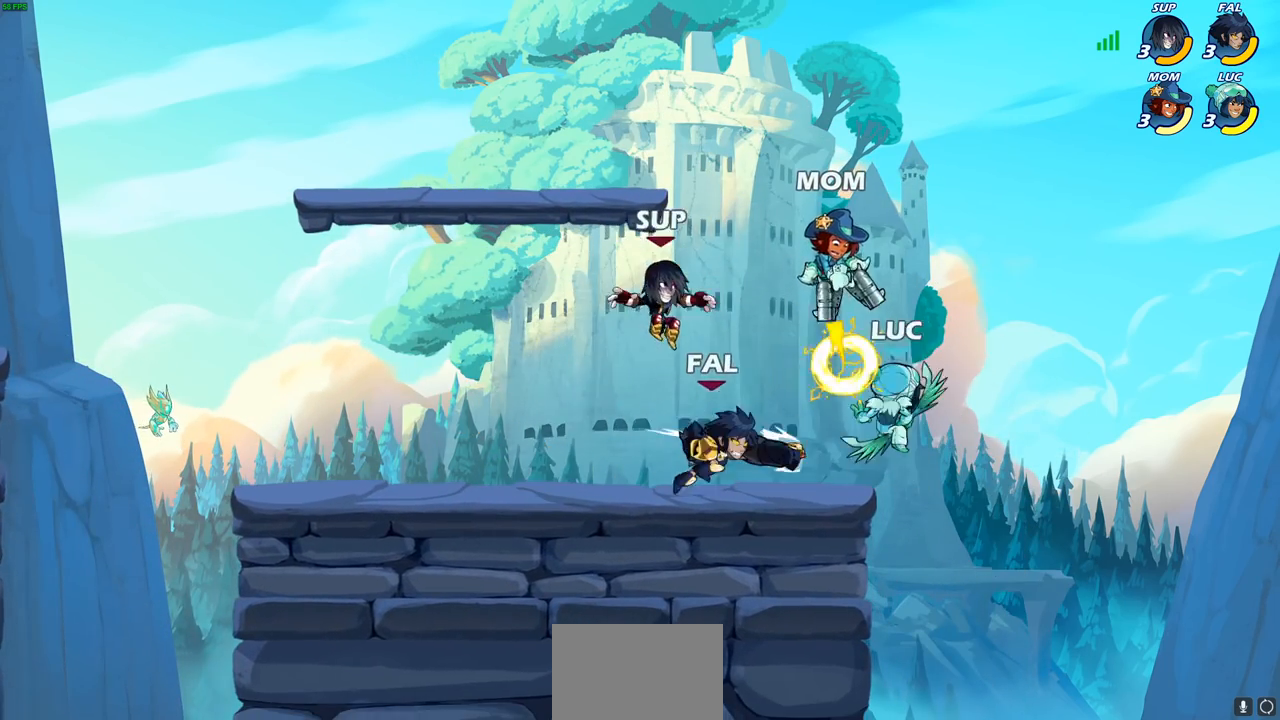
{"buttons": [], "left_stick": "left", "right_stick": "center", "events": [[33, "left_stick", "up-right"], [167, "CROSS", "down"], [333, "left_stick", "up-left"], [417, "CROSS", "up"], [433, "left_stick", "left"]]}
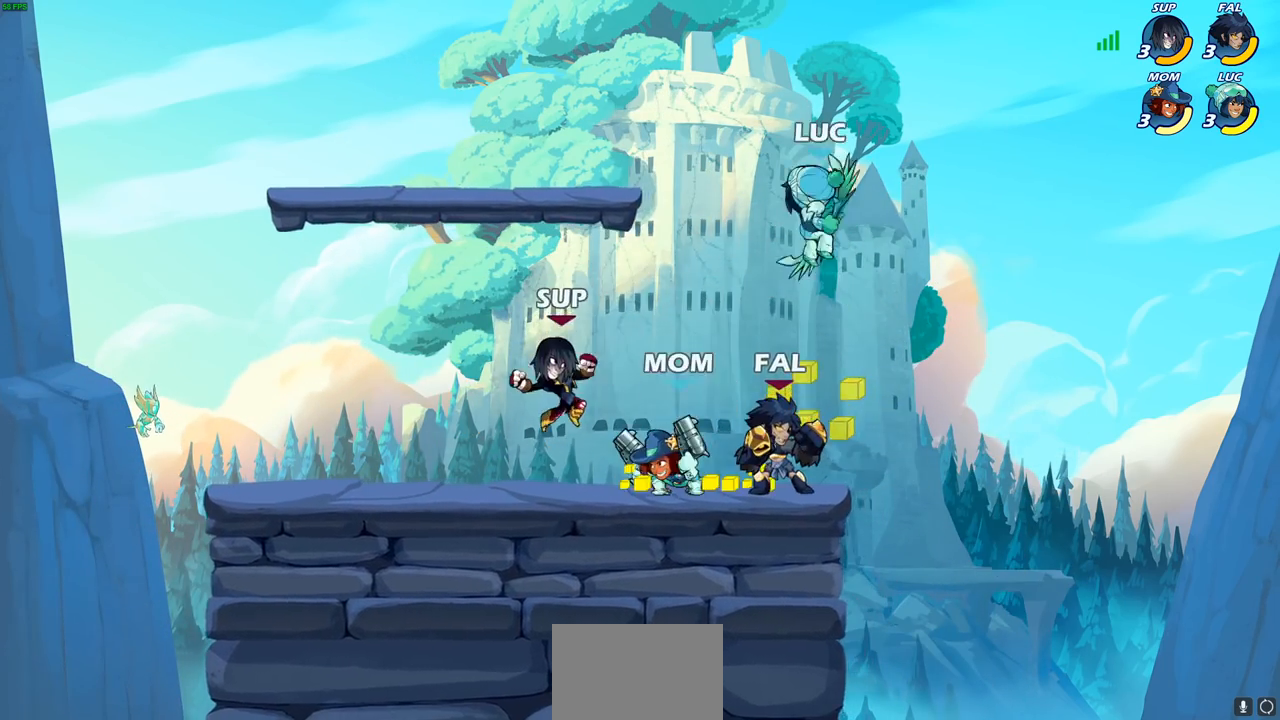
{"buttons": ["CIRCLE"], "left_stick": "down-left", "right_stick": "center", "events": [[217, "left_stick", "down-left"], [317, "CIRCLE", "down"]]}
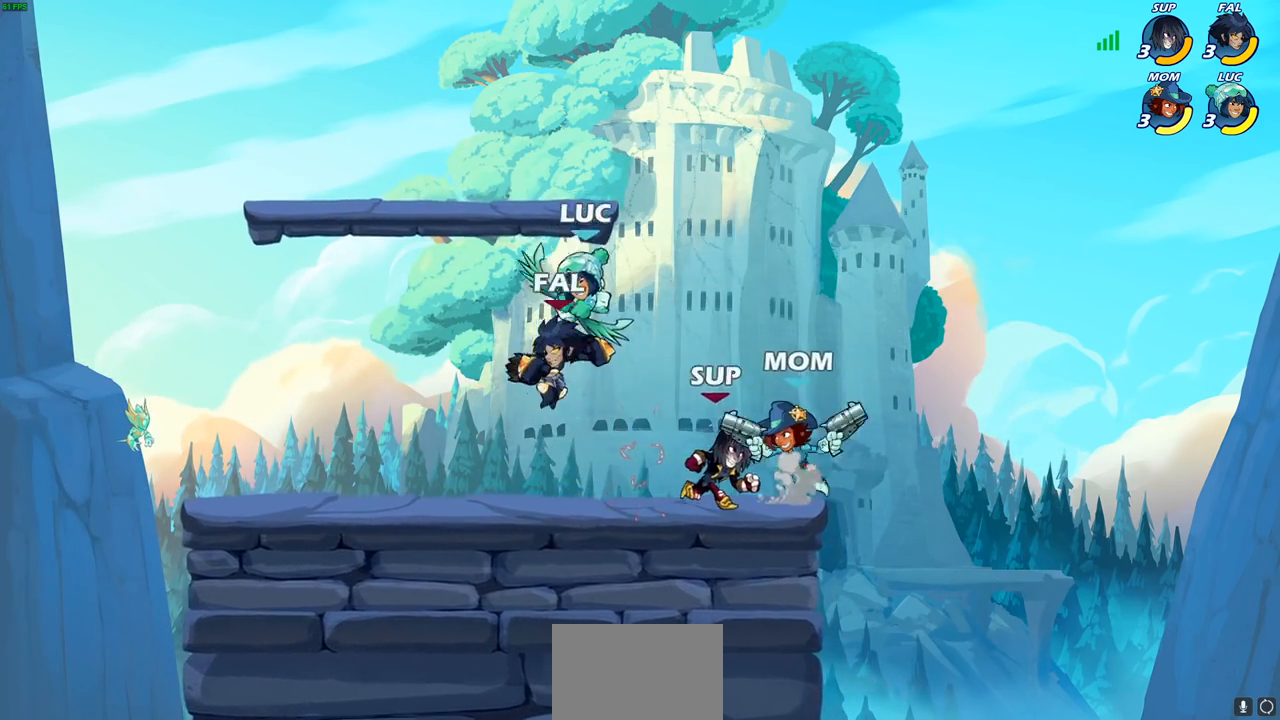
{"buttons": [], "left_stick": "left", "right_stick": "center", "events": [[250, "CIRCLE", "up"], [250, "left_stick", "center"], [500, "left_stick", "left"]]}